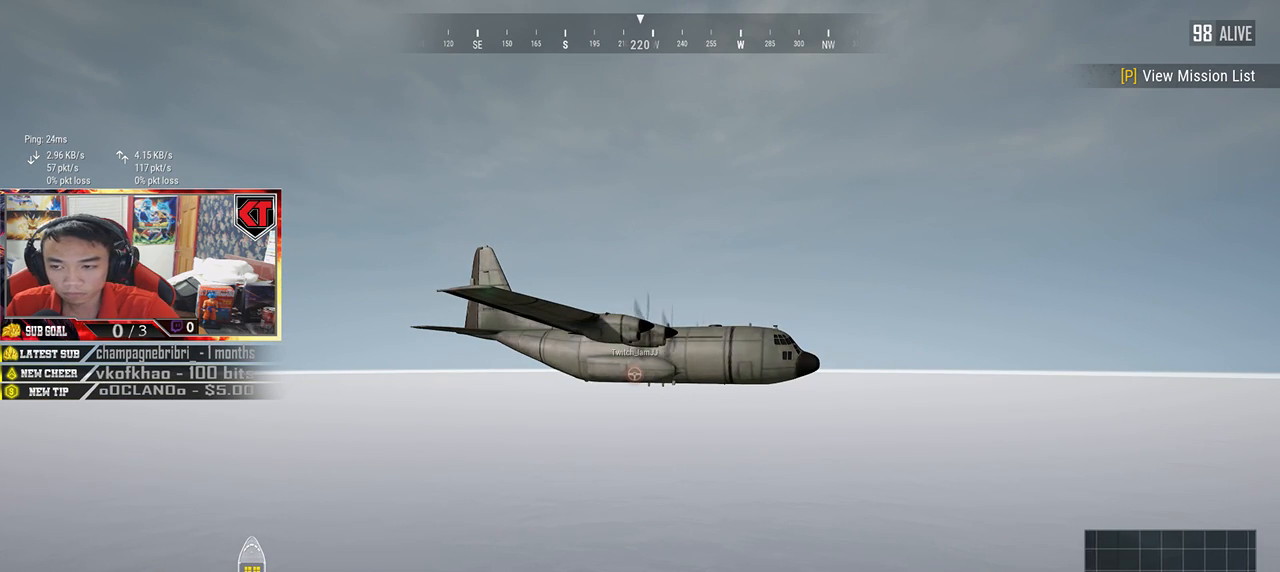
Gameplay with keyboard and mouse; each line is a JSON object with the keys and mouse buttons held at the frame after it. "events" lists presses ("down") and releases ("up") of "a", "c", "ctrl", "d", "e", "f", "q", "r", "s", "shift", "space", "tab", "v", "w", "x", "z", "mouse_left", "mouse_wheel", "mouse_right", "mouse_mb4" and "mouse_mb5" between this image and that frame as [ms after this image, input, new state], when the widget could be followed in between. "mouse_left", "mouse_wheel", "mouse_right", "mouse_mb4", "mouse_mb5" = the "left", "wheel", "right", "mb4", "mb5" buttons of the "mouse" list. No other keys are recorded. "wheel" means that the mouse wheel is clicked or scrolled. Mouse movement is not recorded.
{"keys": [], "mouse": [], "events": [[367, "mouse_left", "down"], [433, "mouse_left", "up"]]}
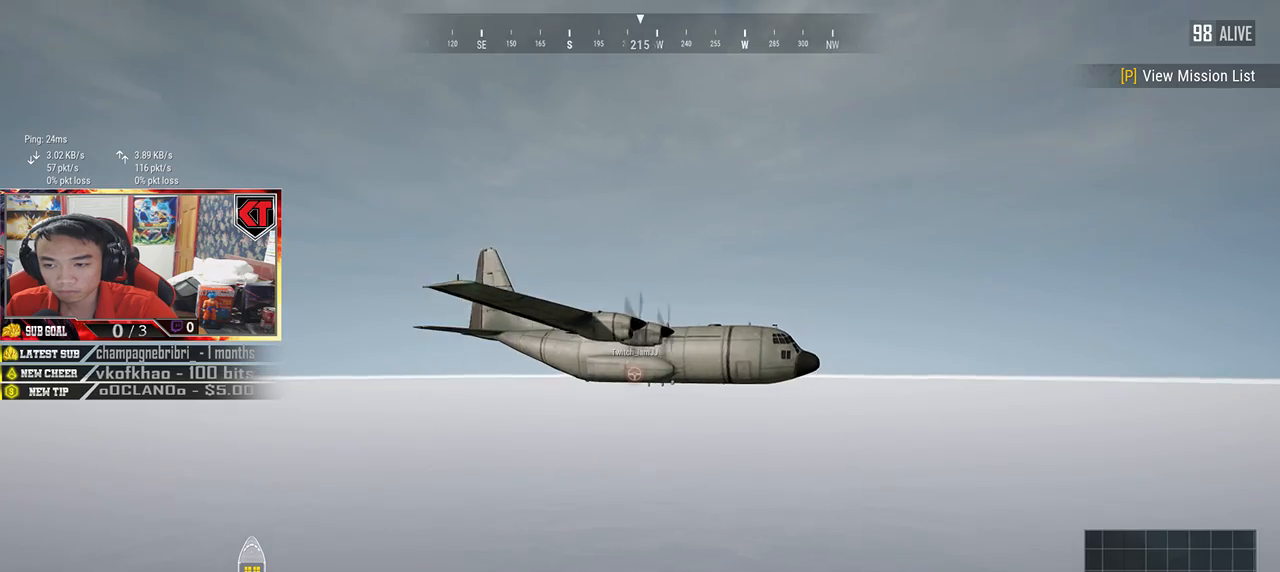
{"keys": [], "mouse": [], "events": []}
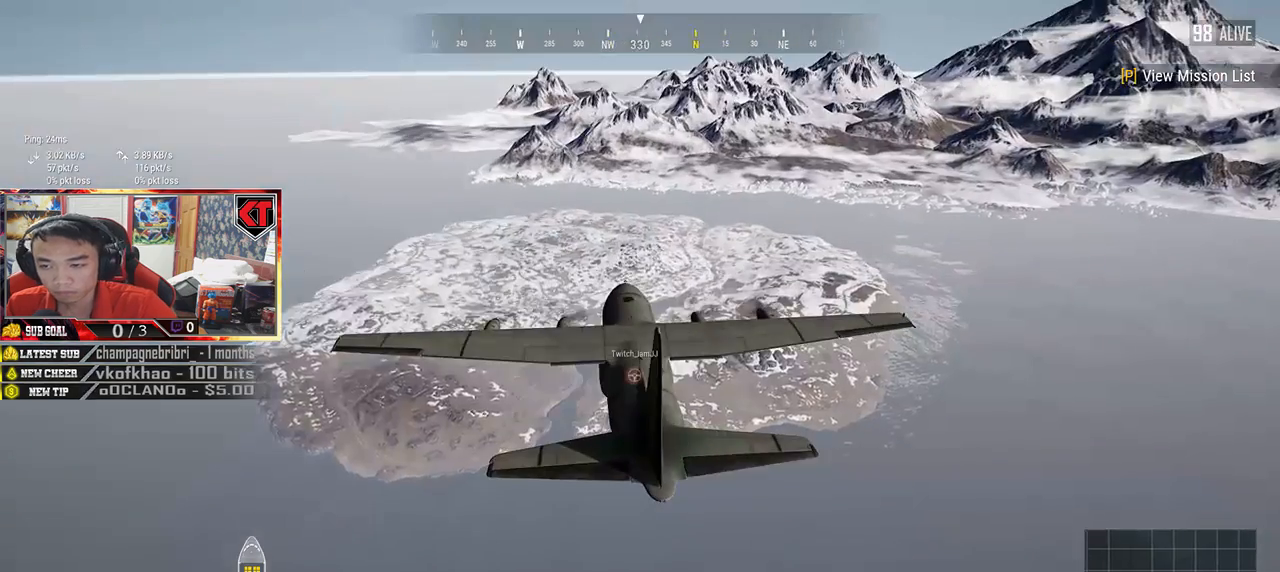
{"keys": [], "mouse": [], "events": []}
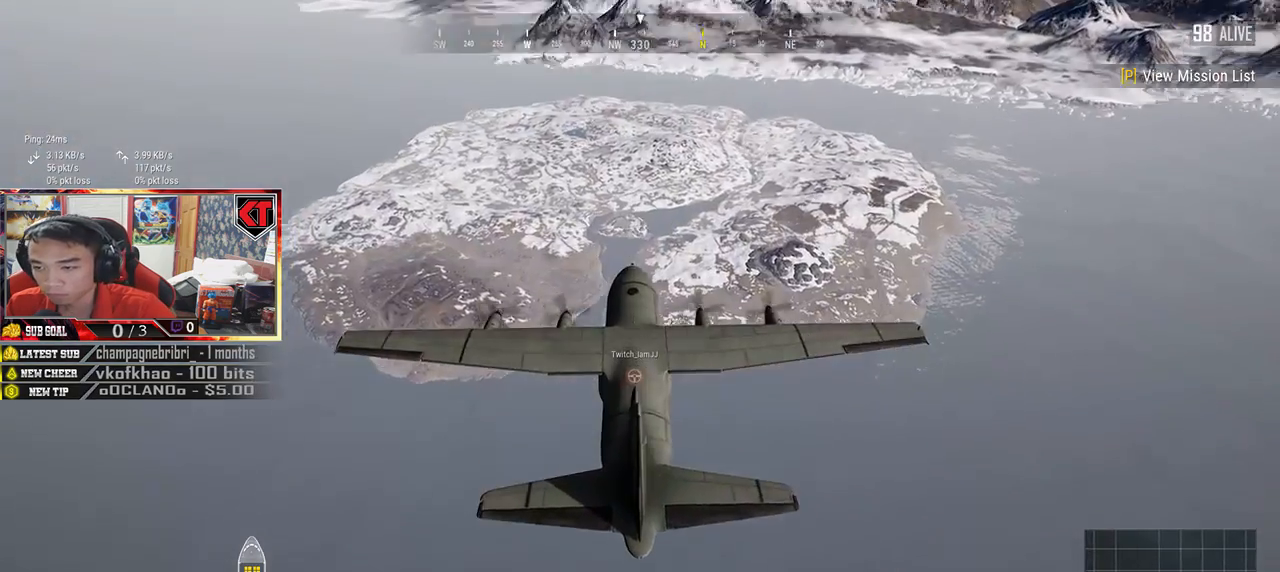
{"keys": [], "mouse": [], "events": []}
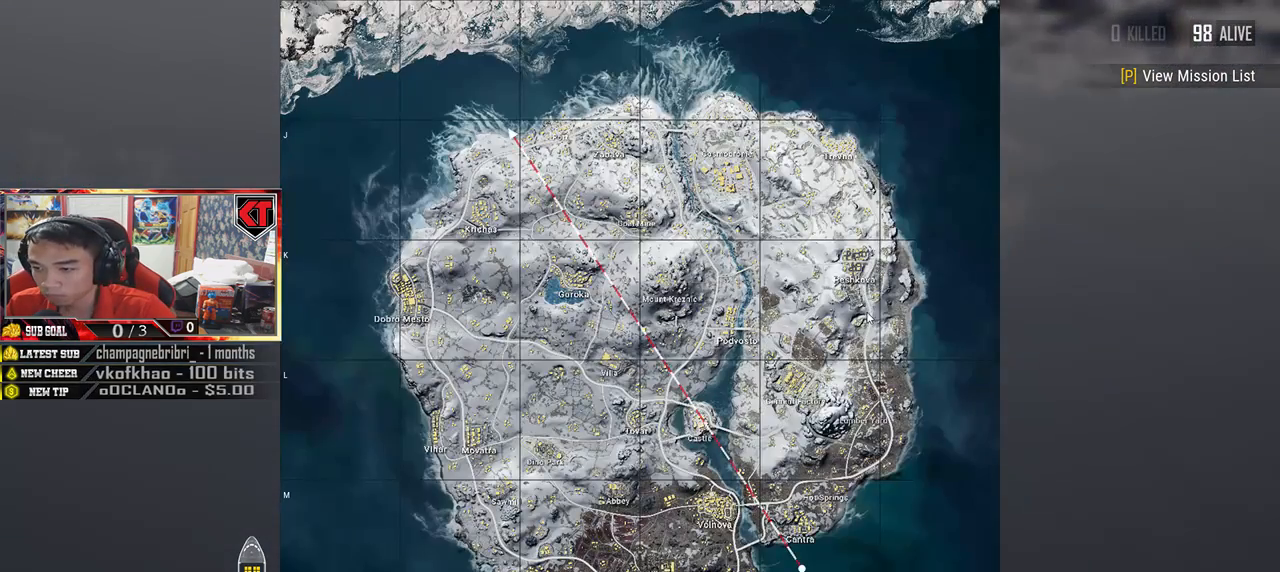
{"keys": [], "mouse": [], "events": []}
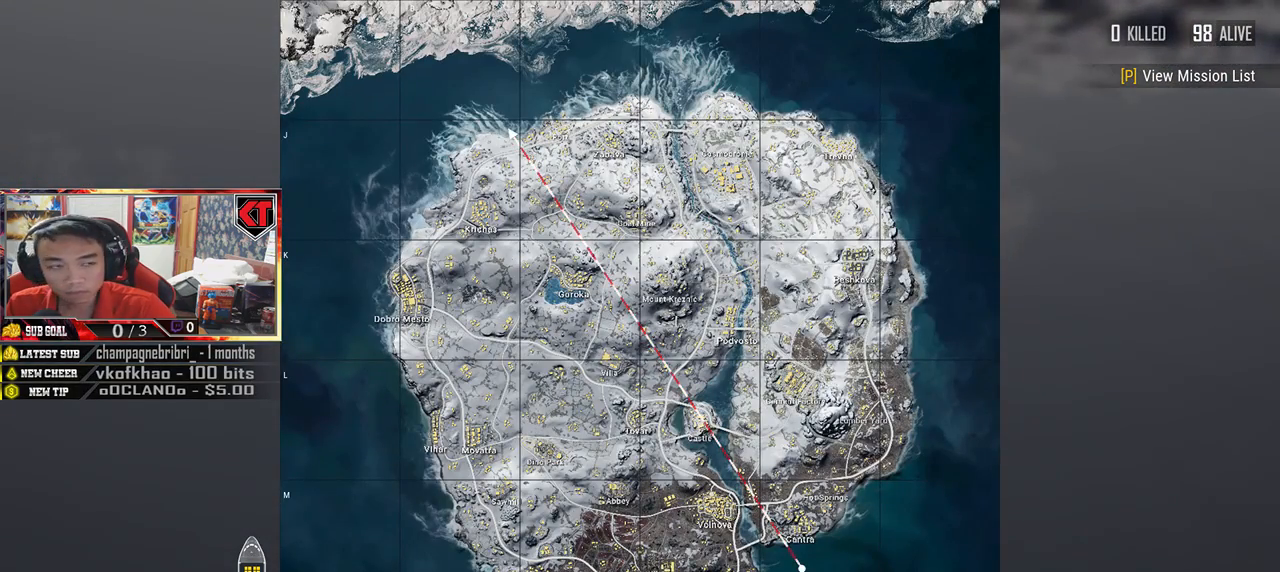
{"keys": [], "mouse": ["left"], "events": [[467, "mouse_left", "down"]]}
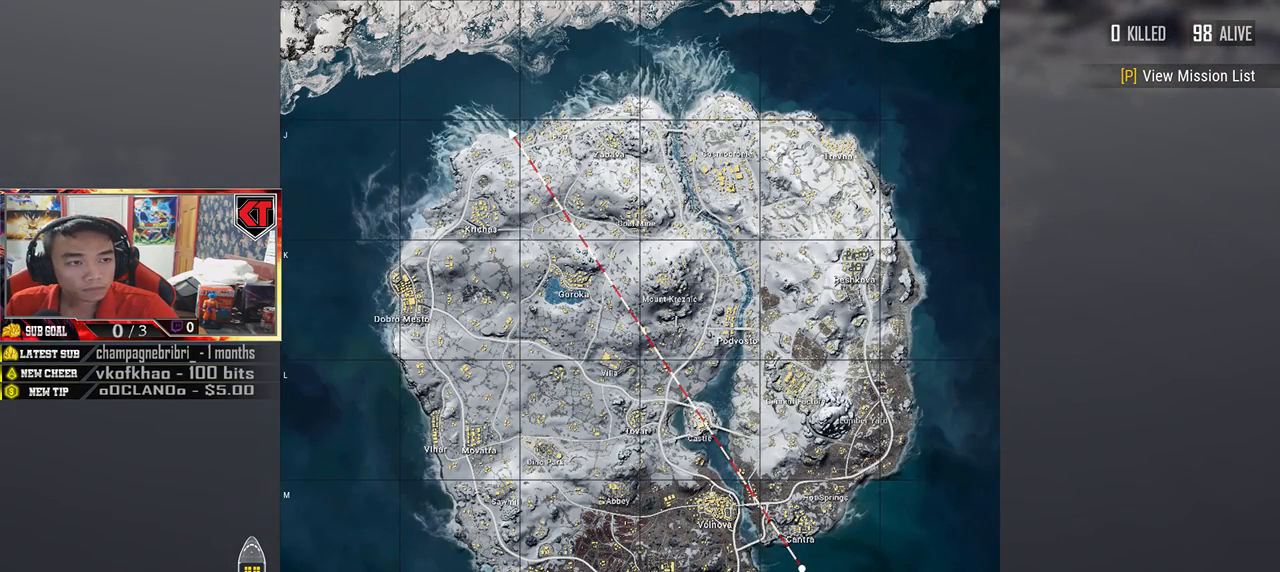
{"keys": [], "mouse": [], "events": [[67, "mouse_left", "up"]]}
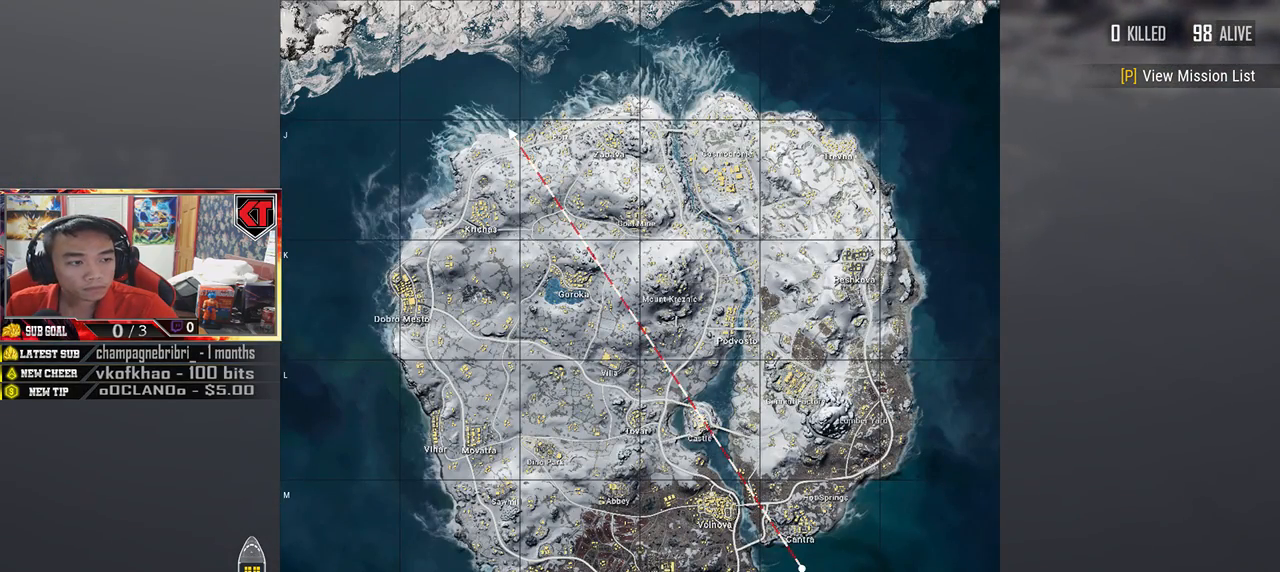
{"keys": [], "mouse": [], "events": []}
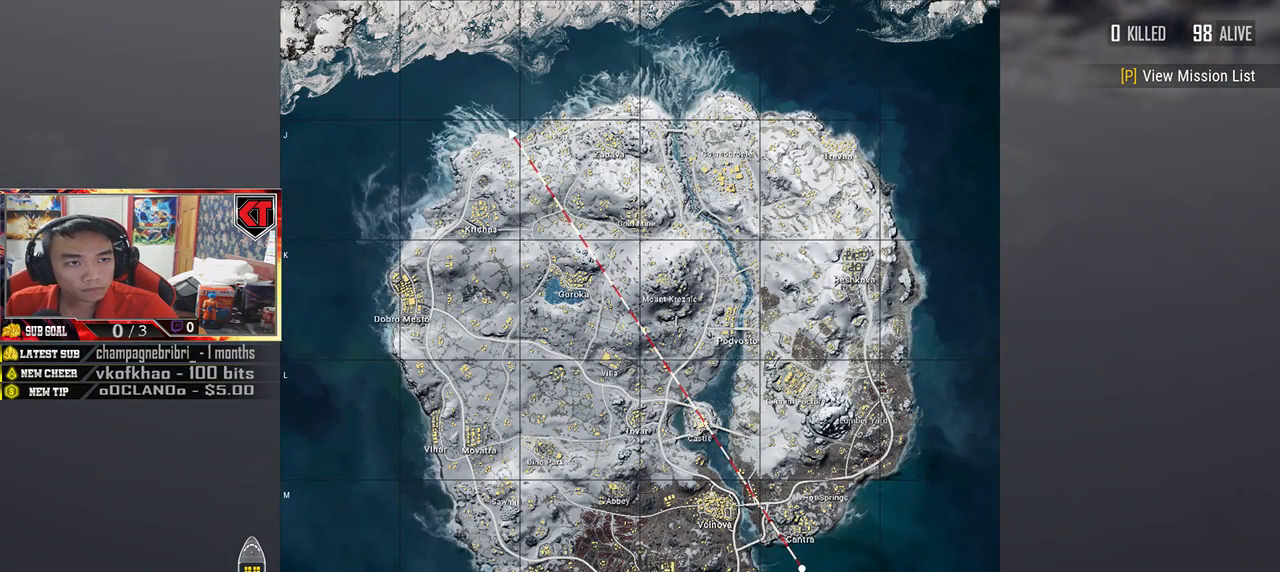
{"keys": [], "mouse": [], "events": [[200, "mouse_left", "down"], [267, "mouse_left", "up"]]}
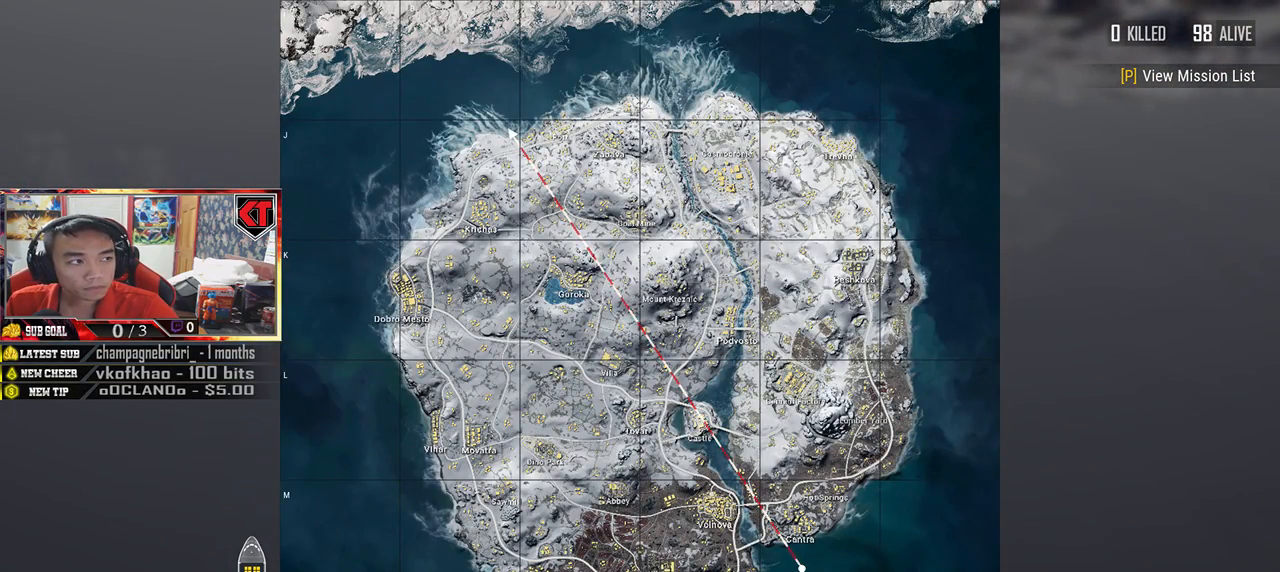
{"keys": [], "mouse": ["left"], "events": [[467, "mouse_left", "down"]]}
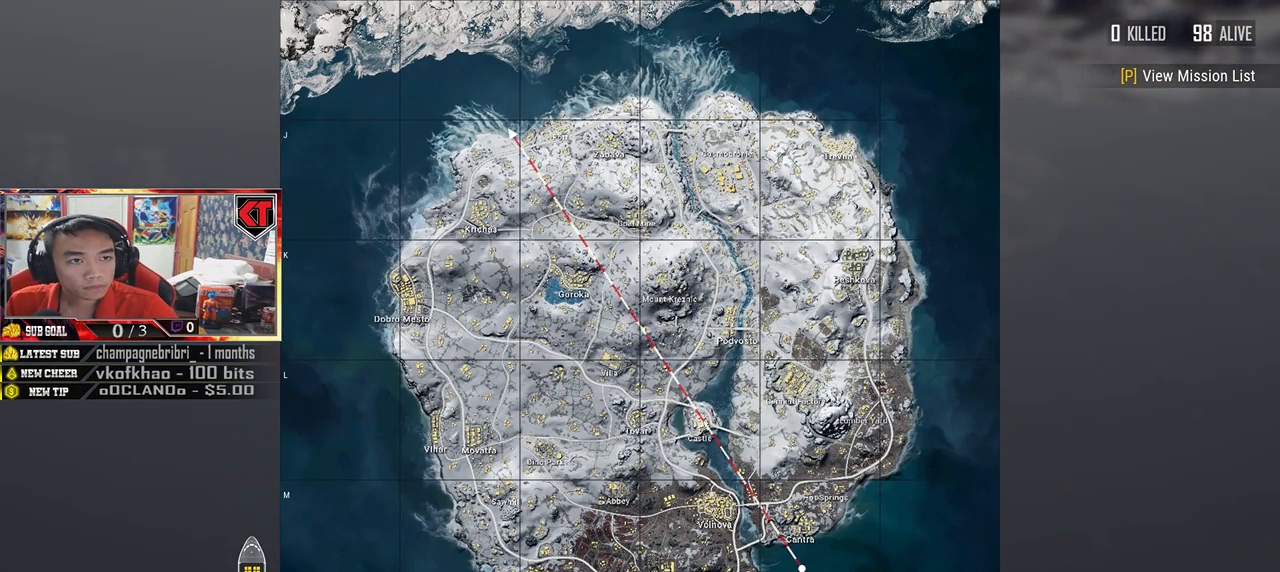
{"keys": [], "mouse": [], "events": [[50, "mouse_left", "up"]]}
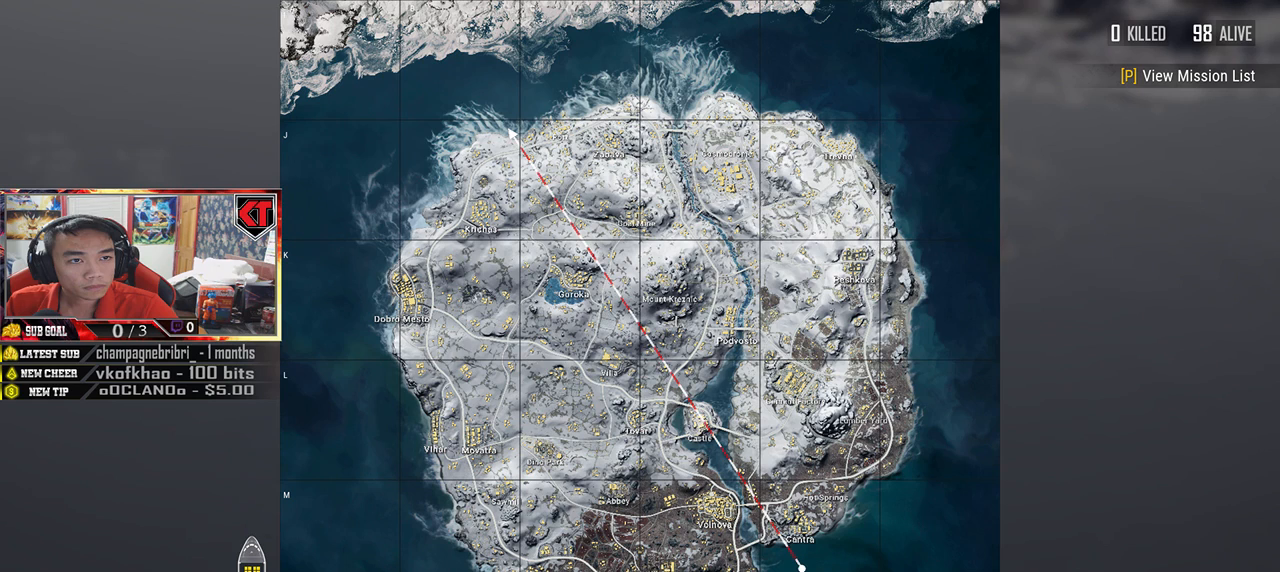
{"keys": [], "mouse": ["left"], "events": [[300, "a", "down"], [400, "a", "up"], [500, "mouse_left", "down"]]}
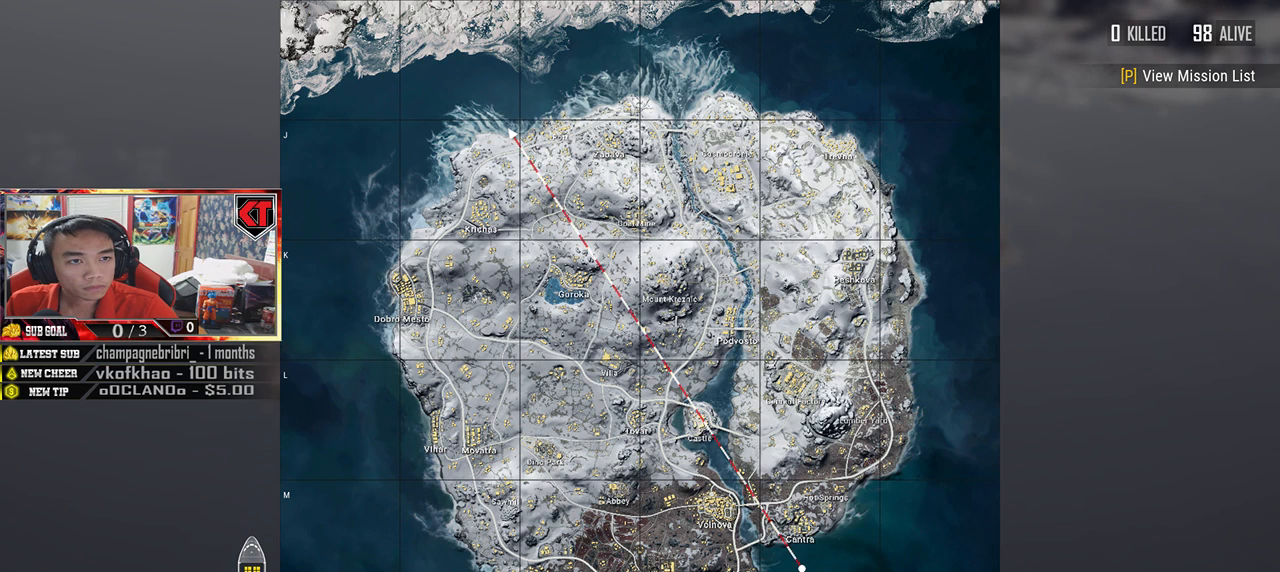
{"keys": [], "mouse": [], "events": [[67, "mouse_left", "up"]]}
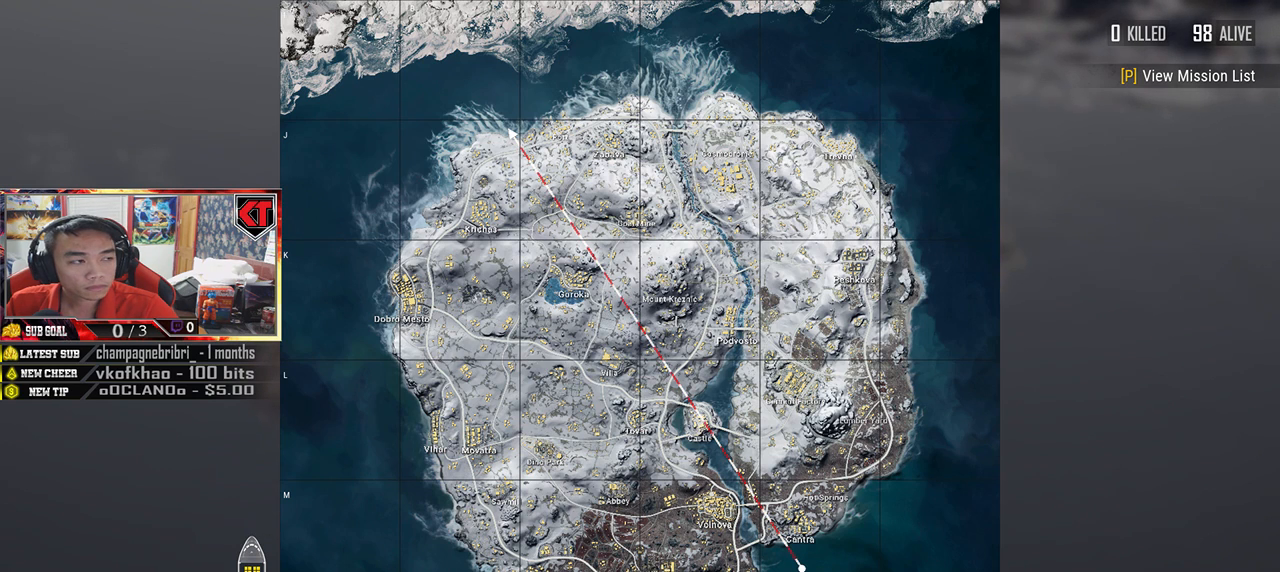
{"keys": [], "mouse": [], "events": []}
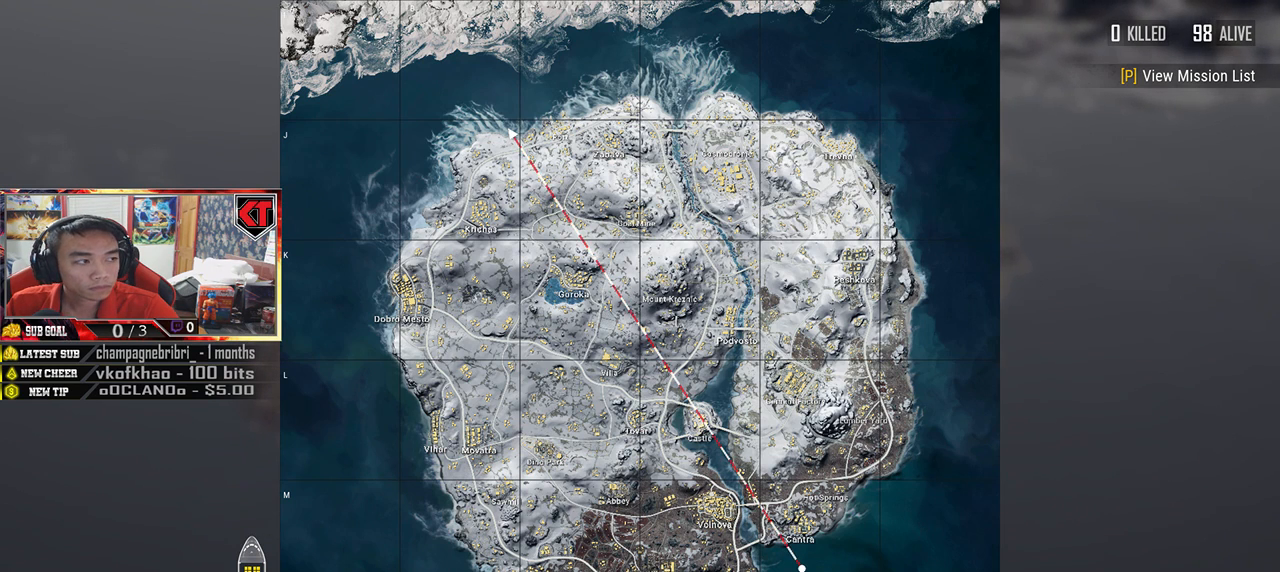
{"keys": [], "mouse": [], "events": [[217, "mouse_left", "down"], [283, "mouse_left", "up"]]}
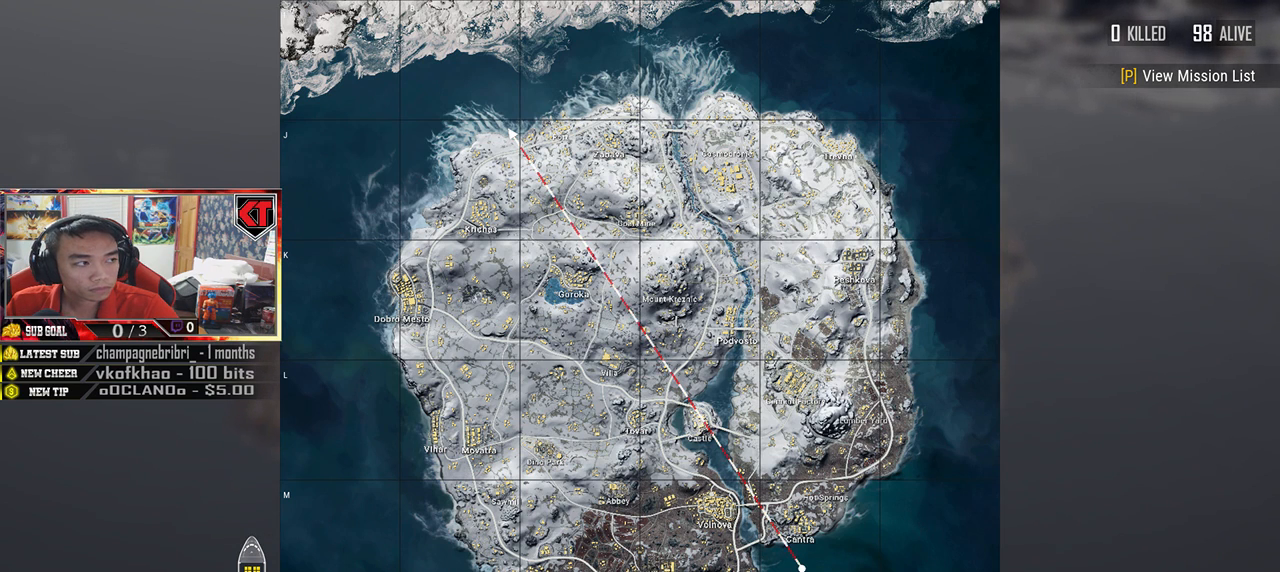
{"keys": [], "mouse": [], "events": []}
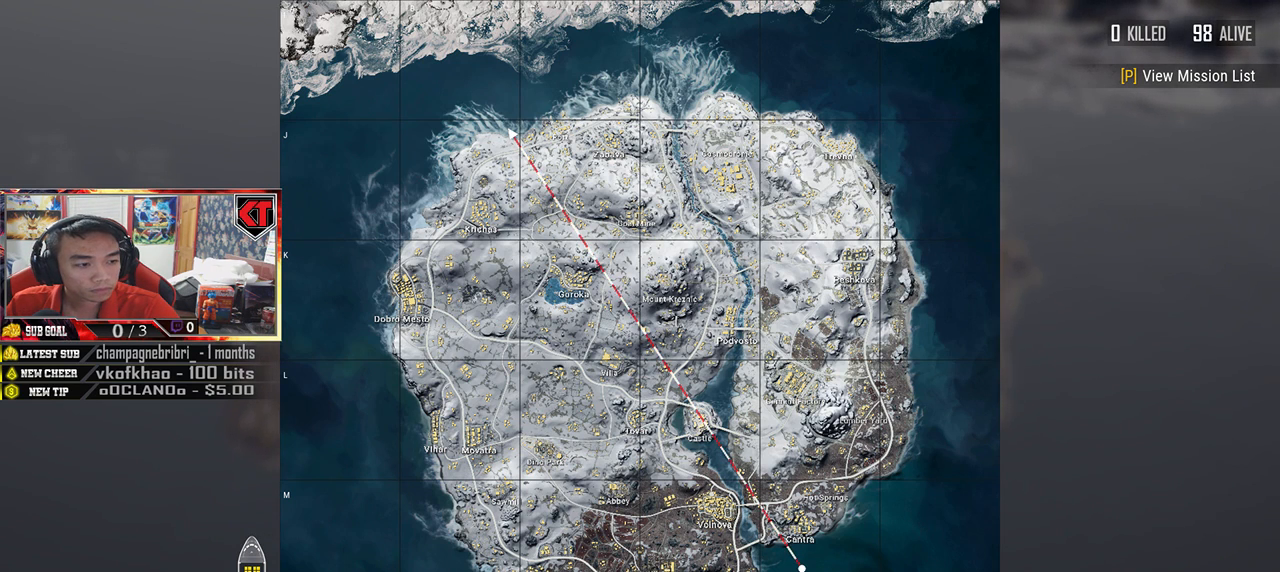
{"keys": [], "mouse": [], "events": []}
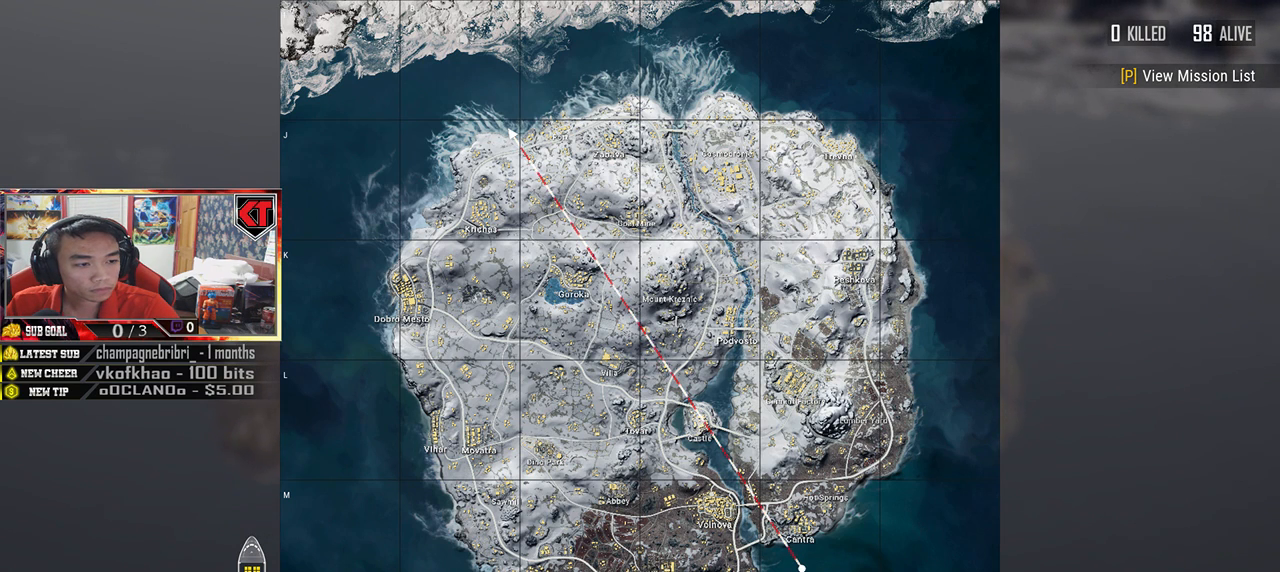
{"keys": [], "mouse": ["left"], "events": [[467, "mouse_left", "down"]]}
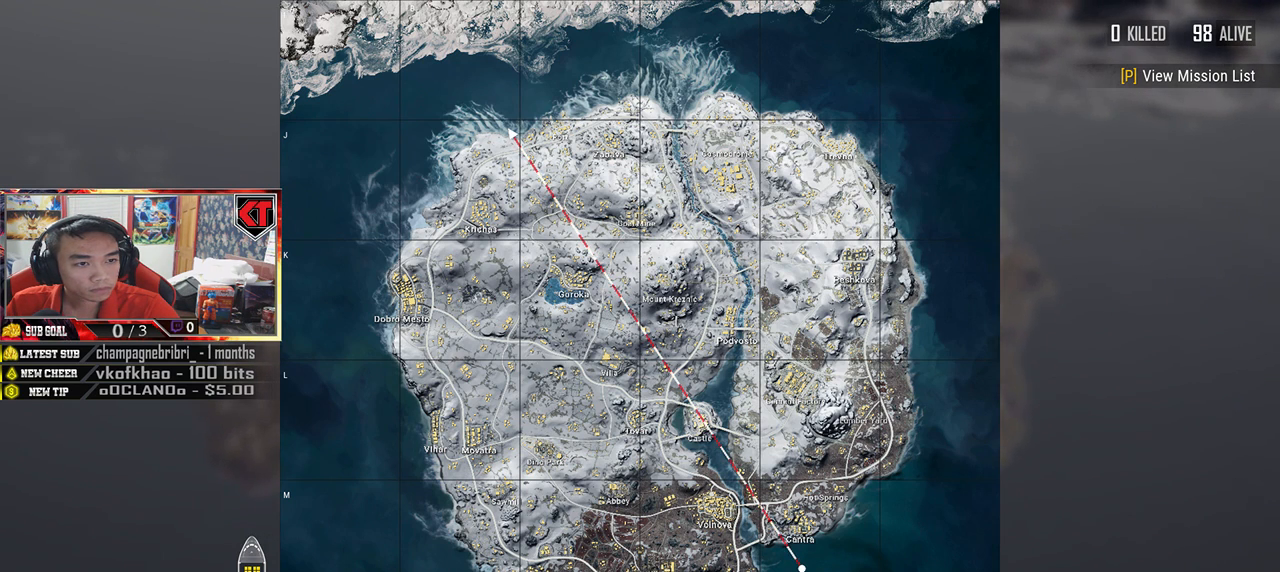
{"keys": [], "mouse": [], "events": [[50, "mouse_left", "up"]]}
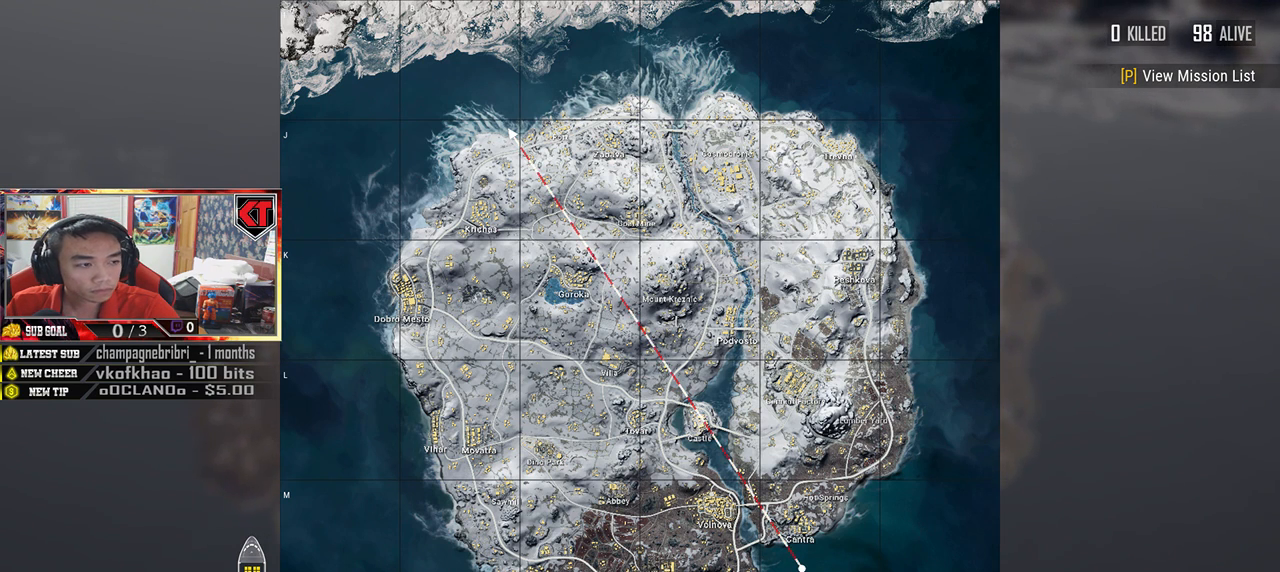
{"keys": [], "mouse": [], "events": []}
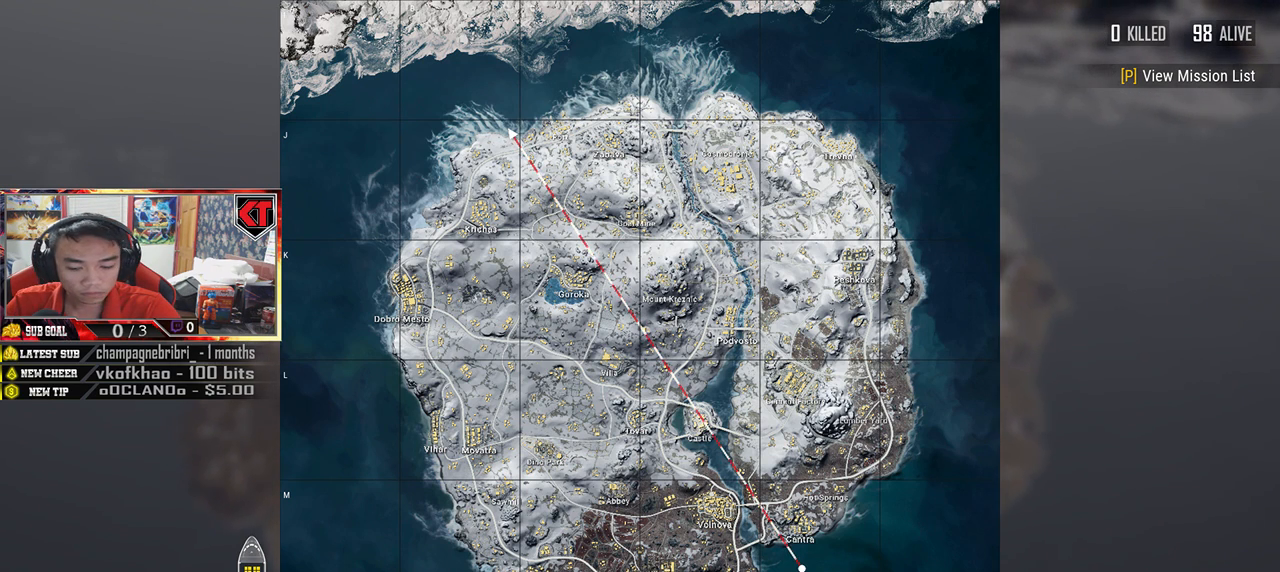
{"keys": [], "mouse": [], "events": []}
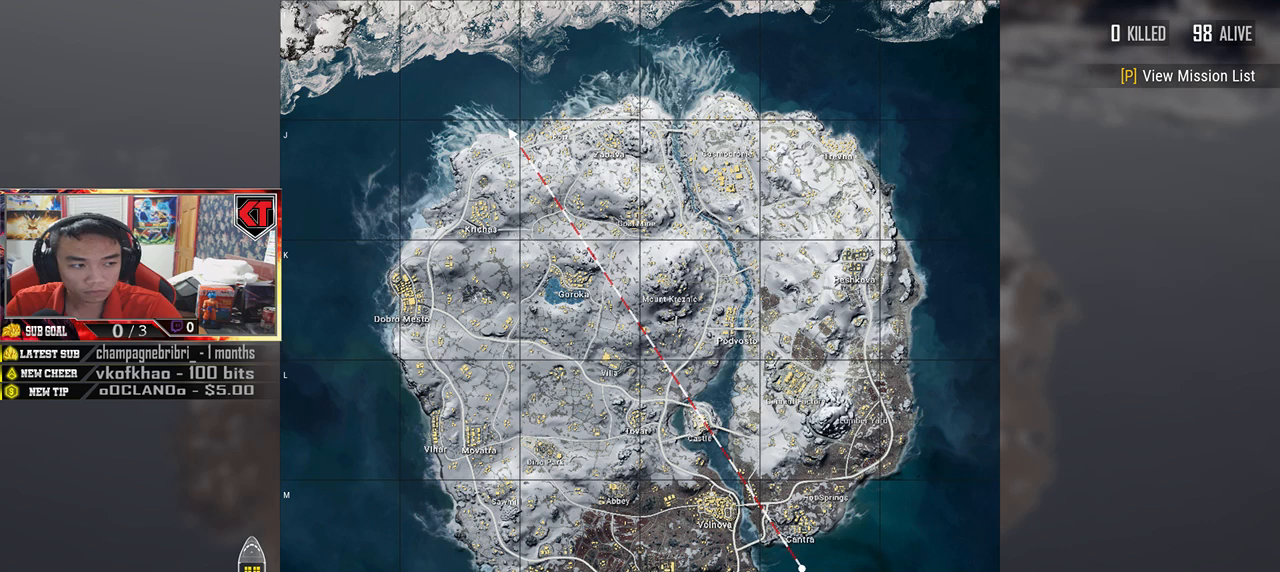
{"keys": [], "mouse": [], "events": []}